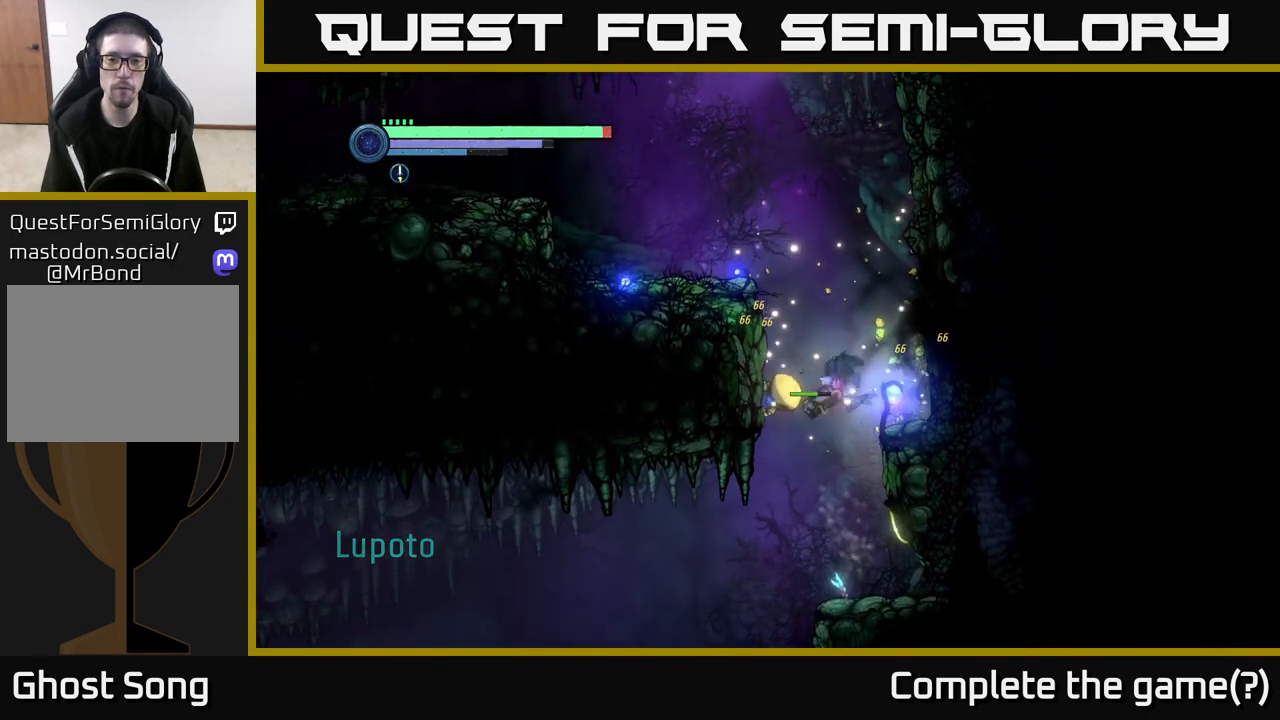
Gameplay with a controller (Xbox layout); each line is a JSON object with the inputs held at the frame after it. "events" lists button and stick changes between this image and that frame as [ms after this image, input, new state], when the widget could be followed in between.
{"buttons": [], "left_stick": "center", "right_stick": "center", "events": []}
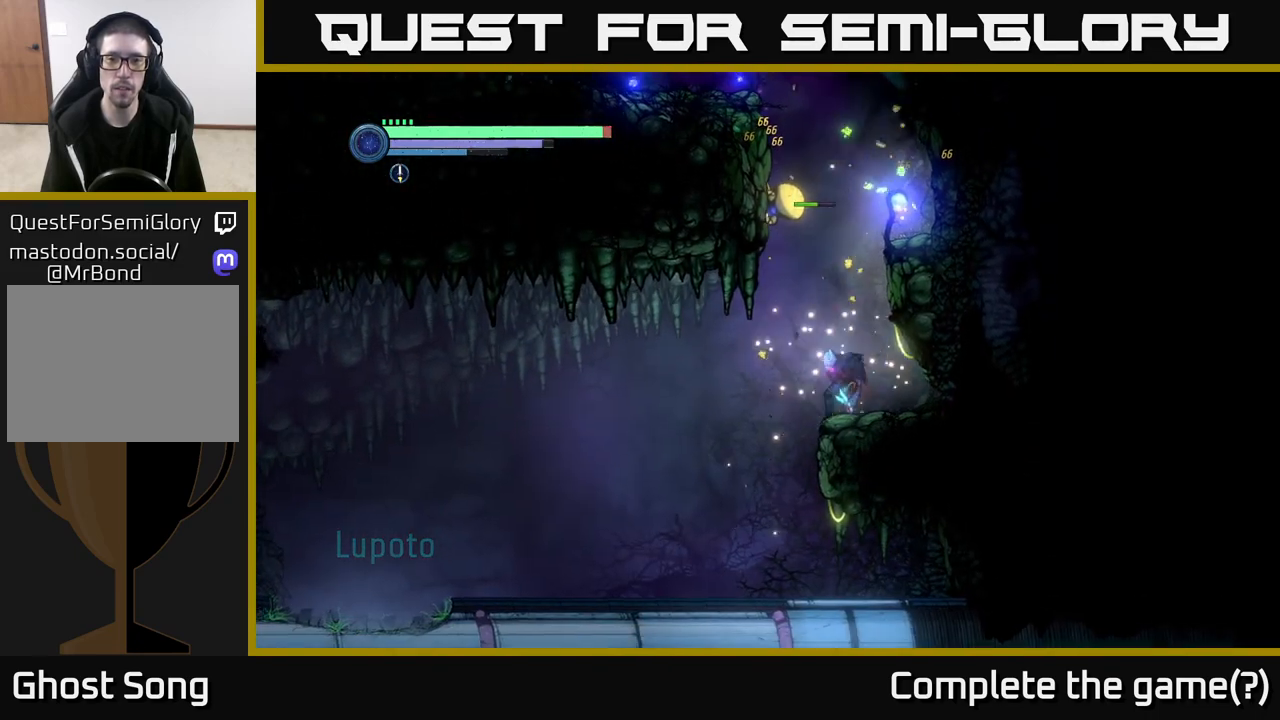
{"buttons": ["A"], "left_stick": "center", "right_stick": "center", "events": [[217, "A", "down"]]}
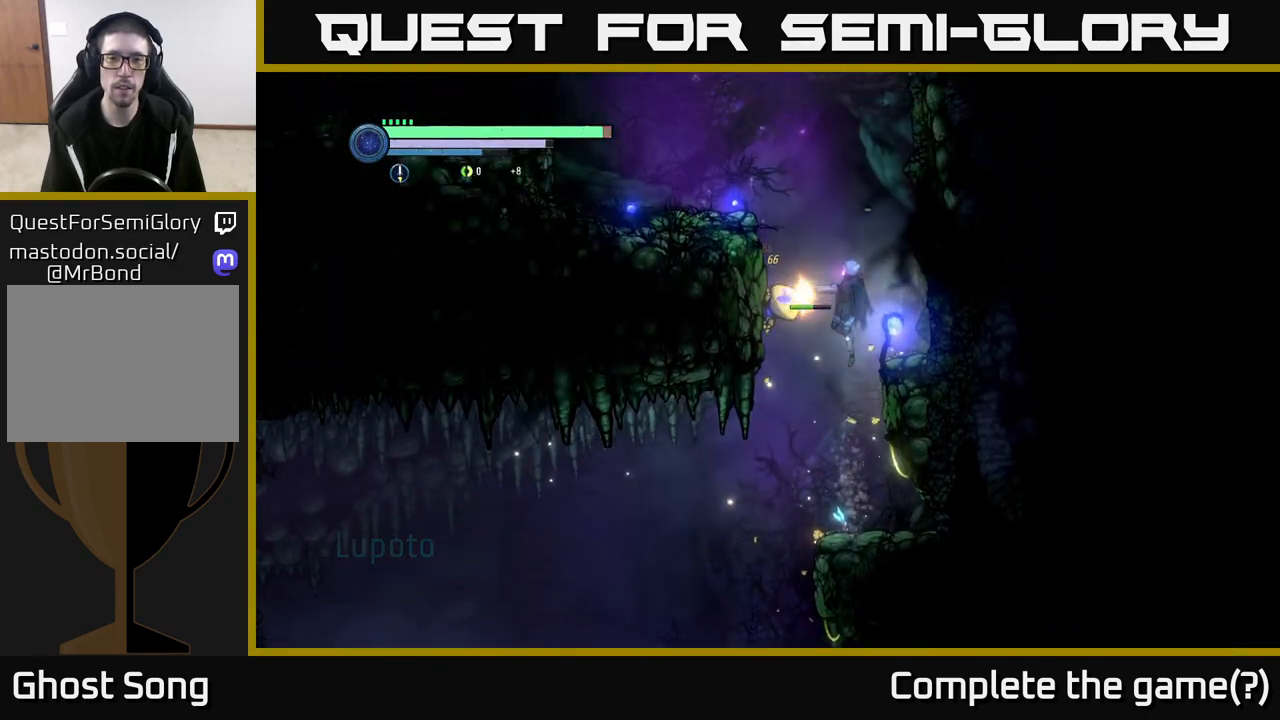
{"buttons": ["X"], "left_stick": "center", "right_stick": "center", "events": [[17, "X", "down"], [133, "X", "up"], [200, "X", "down"], [267, "A", "up"], [283, "X", "up"], [450, "X", "down"]]}
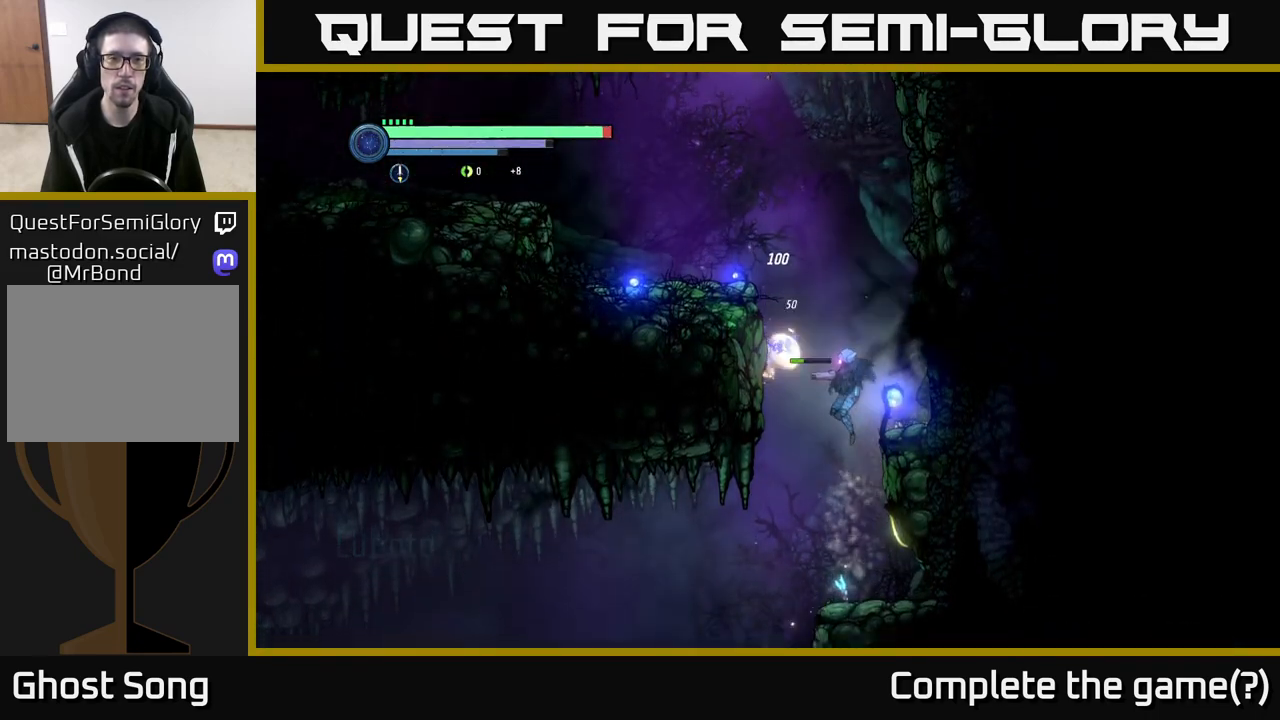
{"buttons": ["A"], "left_stick": "center", "right_stick": "center", "events": [[50, "X", "up"], [100, "X", "down"], [183, "X", "up"], [367, "A", "down"]]}
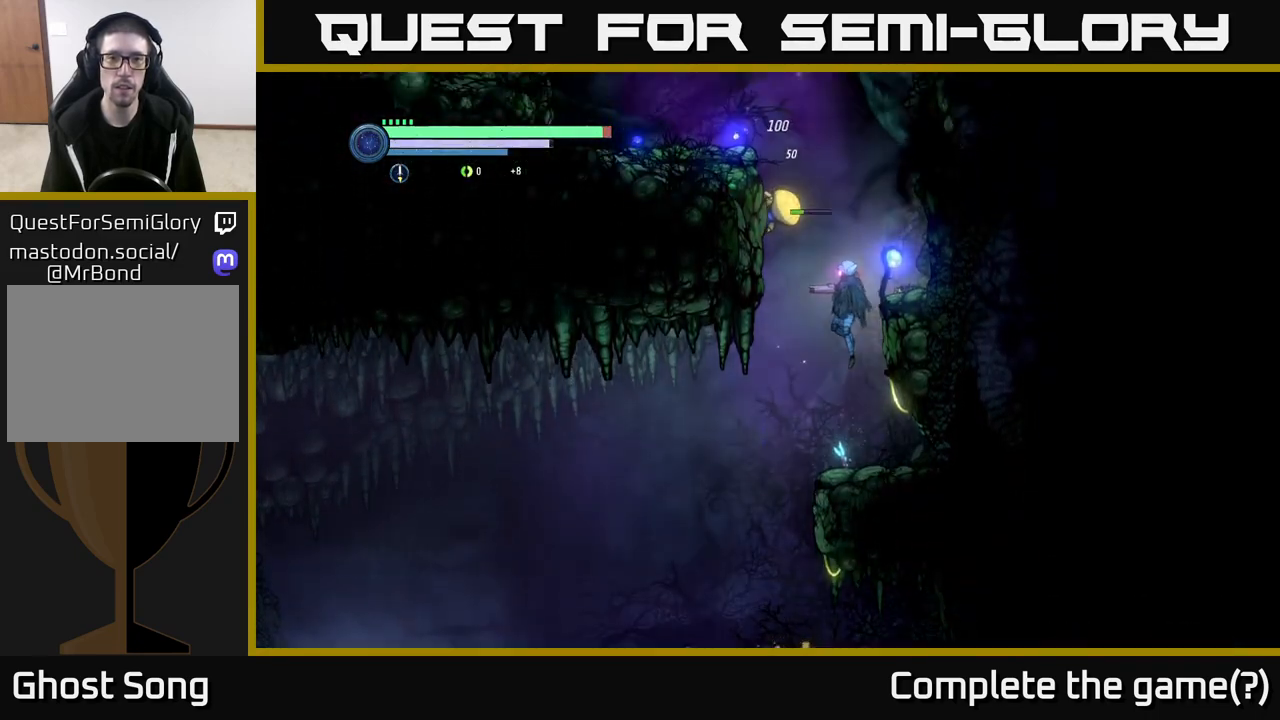
{"buttons": ["A", "X"], "left_stick": "center", "right_stick": "center", "events": [[250, "X", "down"], [350, "X", "up"], [433, "X", "down"]]}
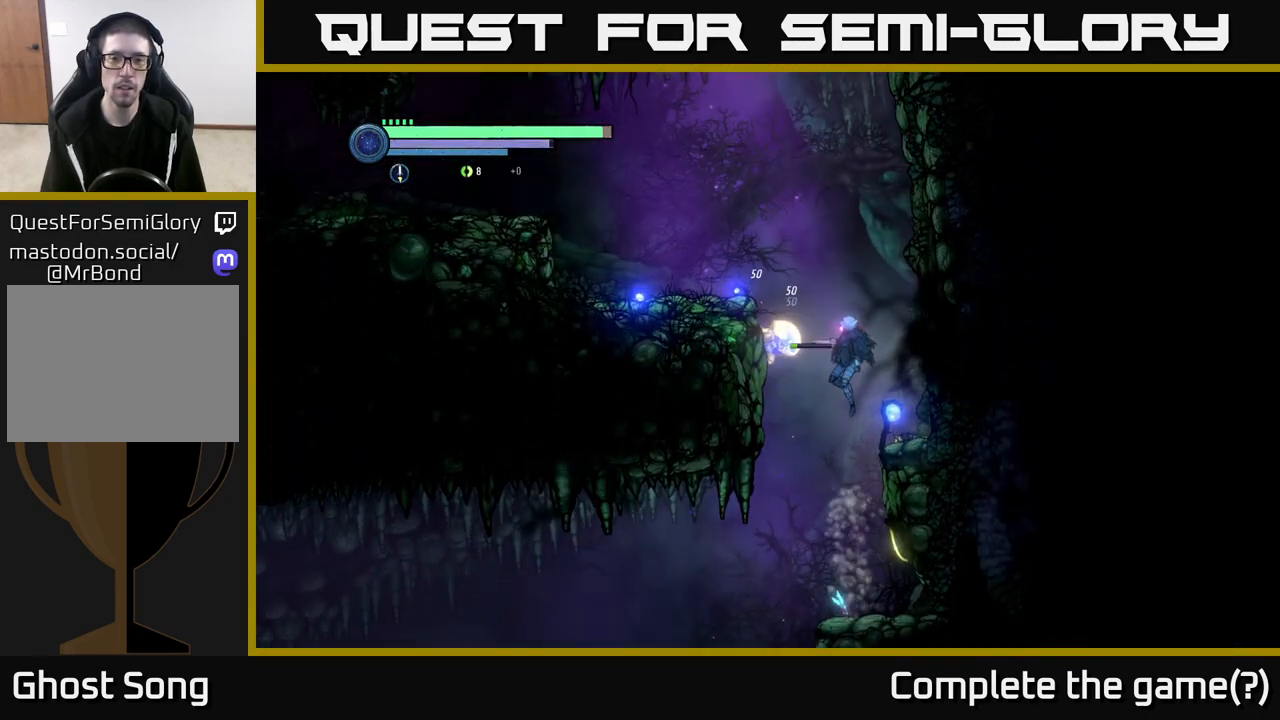
{"buttons": [], "left_stick": "center", "right_stick": "center", "events": [[17, "X", "up"], [83, "X", "down"], [150, "X", "up"], [300, "A", "up"]]}
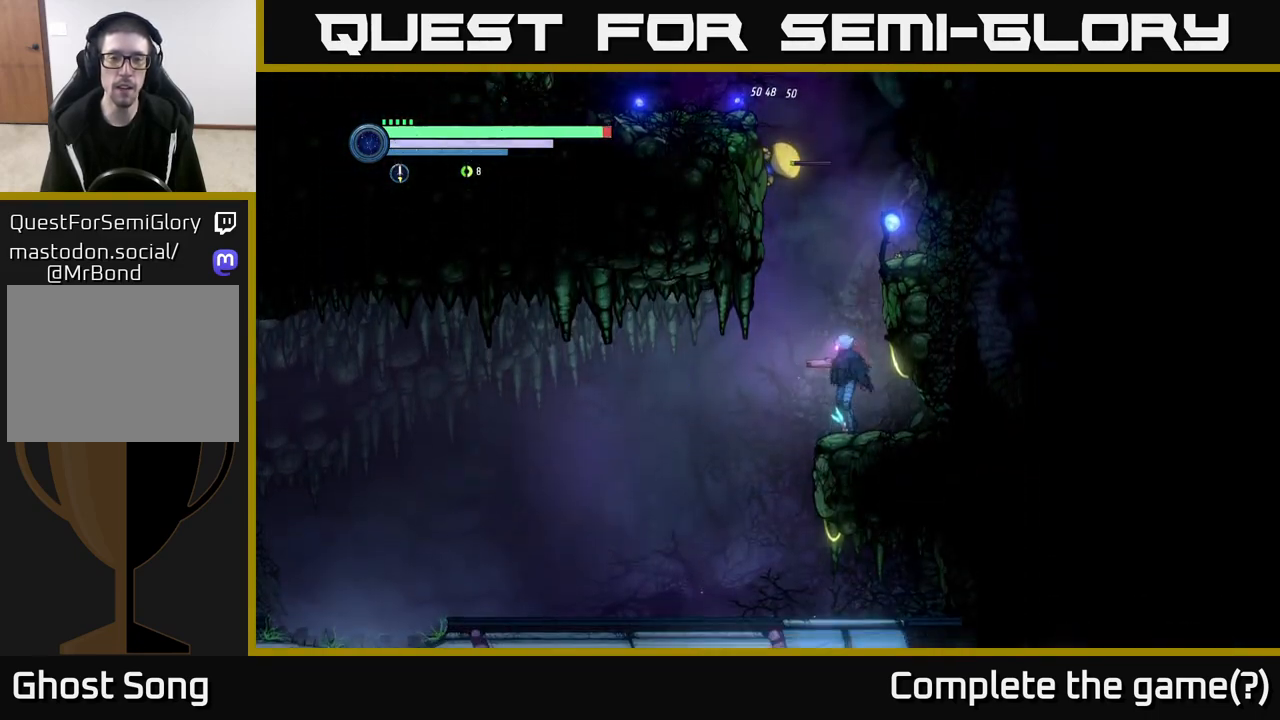
{"buttons": ["L2"], "left_stick": "right", "right_stick": "center", "events": [[33, "A", "down"], [133, "L2", "down"], [150, "A", "up"], [167, "left_stick", "up-left"], [333, "left_stick", "up"], [467, "left_stick", "right"]]}
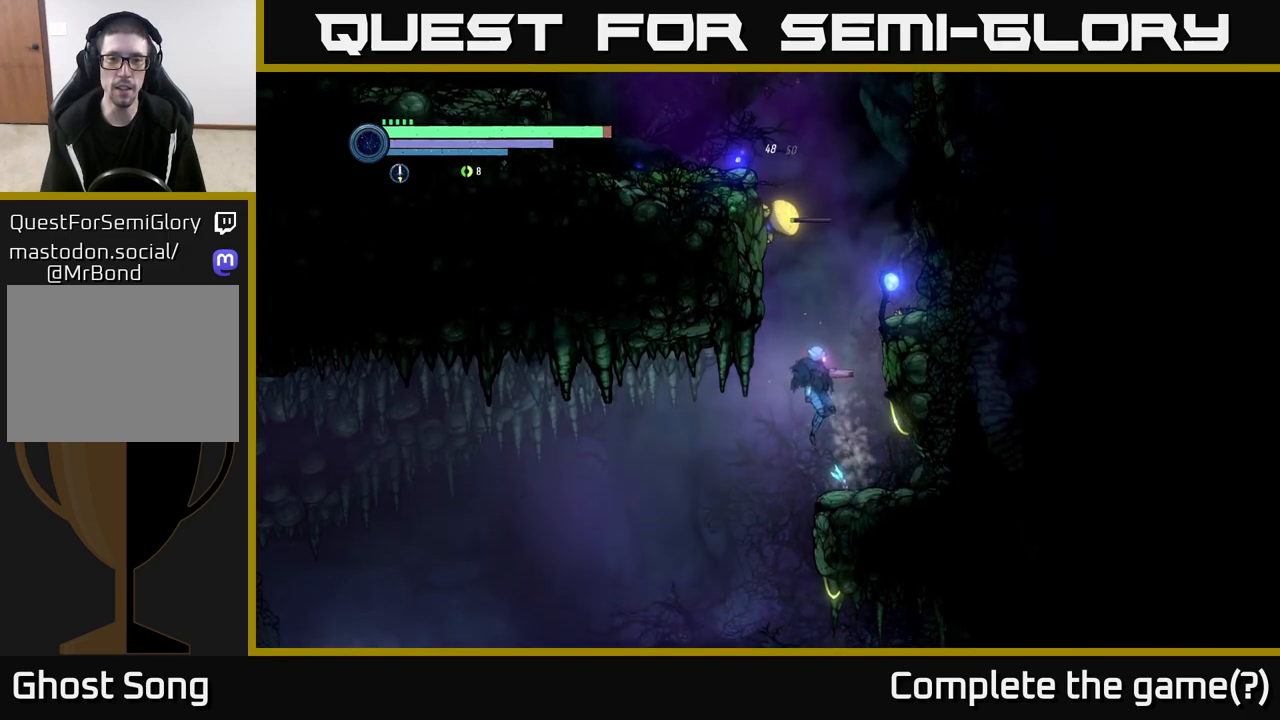
{"buttons": ["L2"], "left_stick": "up-left", "right_stick": "center", "events": [[267, "left_stick", "up-left"], [417, "X", "down"], [483, "X", "up"]]}
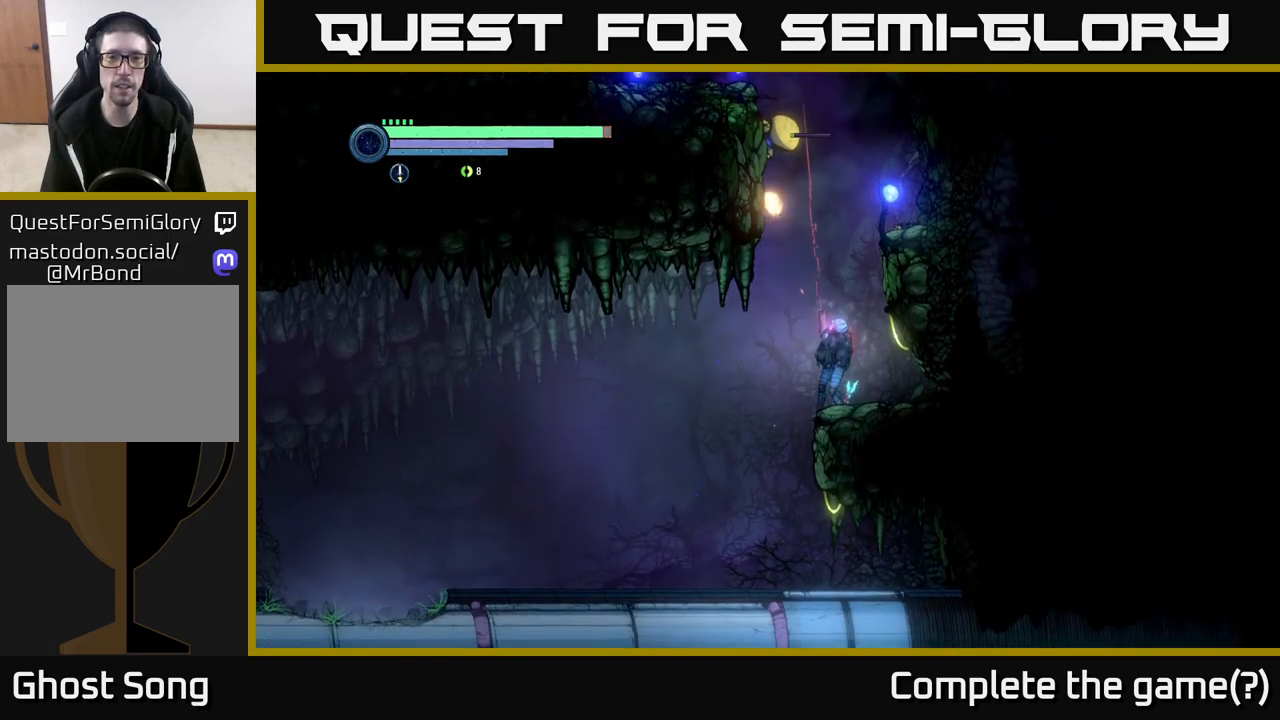
{"buttons": ["X", "L2"], "left_stick": "up-left", "right_stick": "center", "events": [[67, "X", "down"], [167, "X", "up"], [267, "X", "down"], [350, "X", "up"], [483, "X", "down"]]}
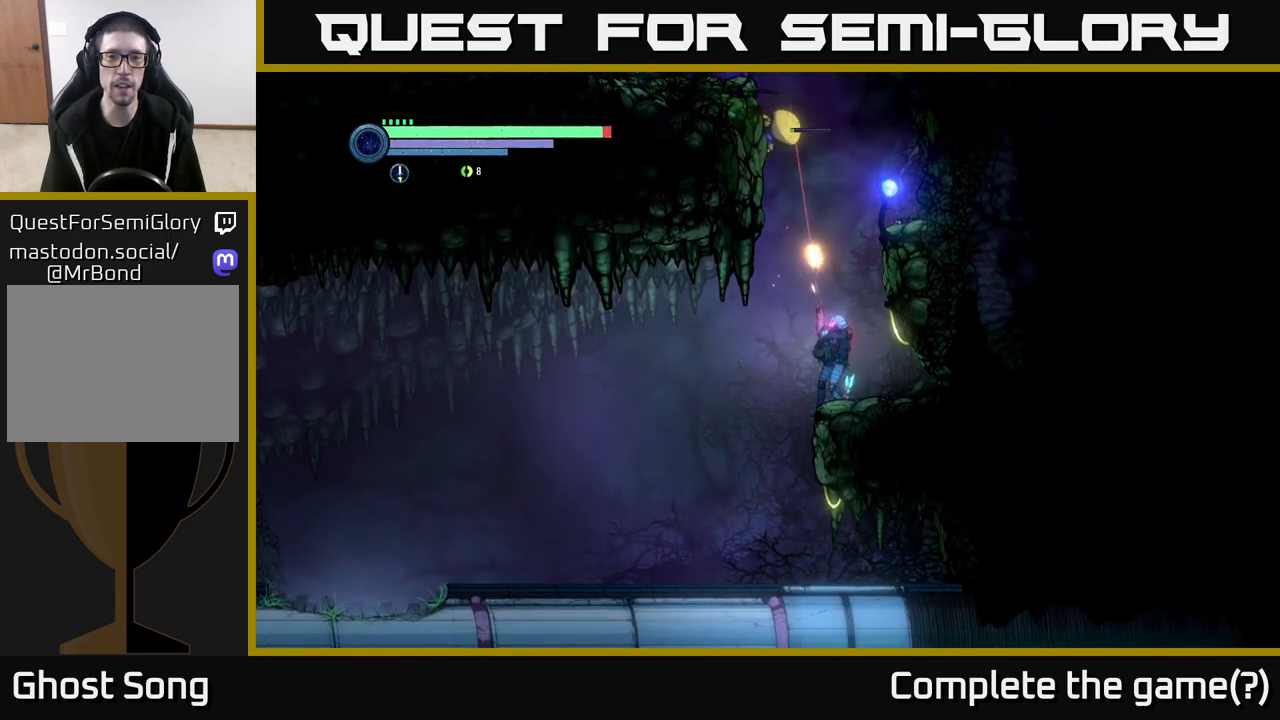
{"buttons": ["X", "L2"], "left_stick": "up-left", "right_stick": "center", "events": [[67, "X", "up"], [183, "X", "down"], [267, "X", "up"], [350, "X", "down"], [433, "X", "up"], [500, "X", "down"]]}
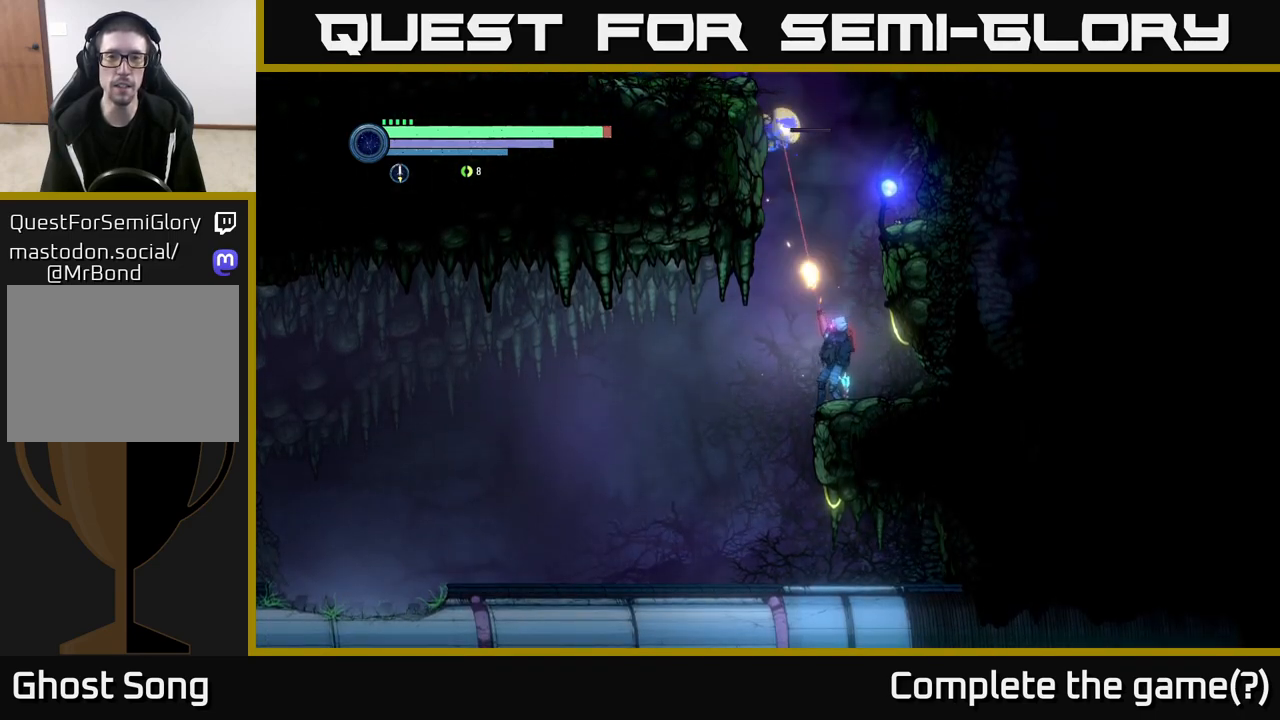
{"buttons": ["A"], "left_stick": "left", "right_stick": "center", "events": [[83, "X", "up"], [283, "L2", "up"], [300, "left_stick", "center"], [317, "A", "down"], [433, "left_stick", "left"]]}
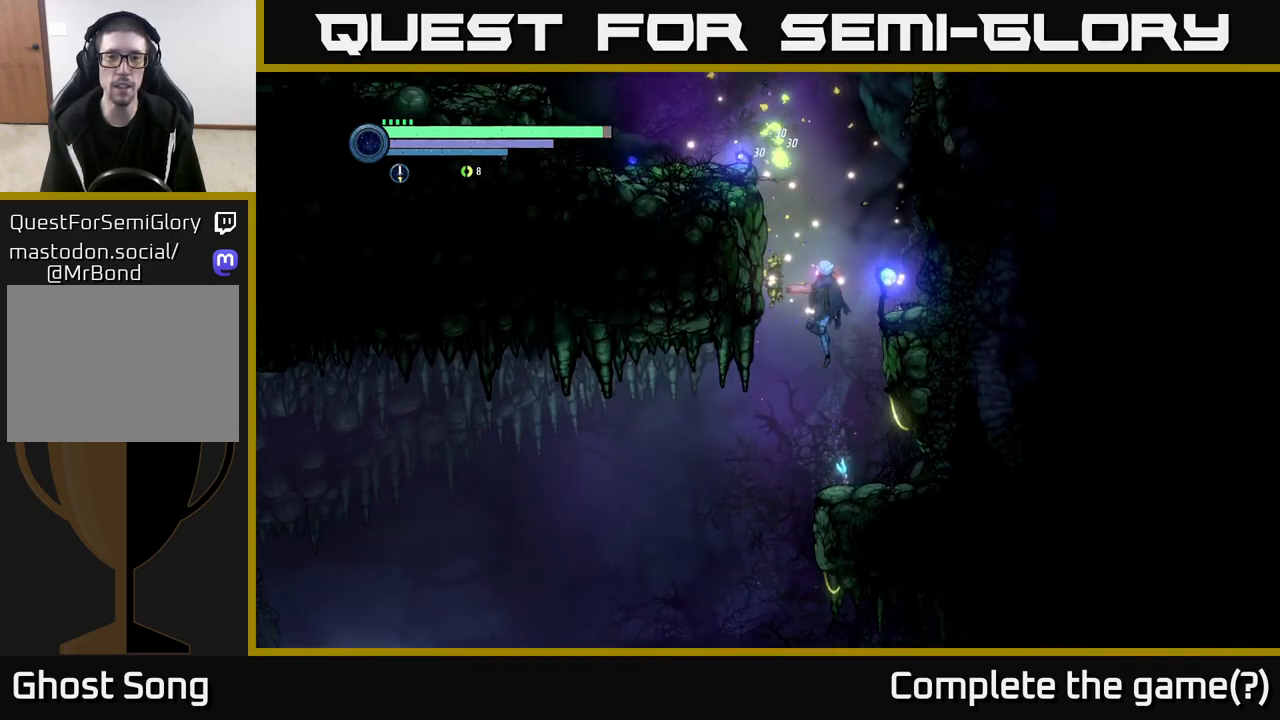
{"buttons": ["A"], "left_stick": "right", "right_stick": "center", "events": [[100, "left_stick", "center"], [367, "left_stick", "right"]]}
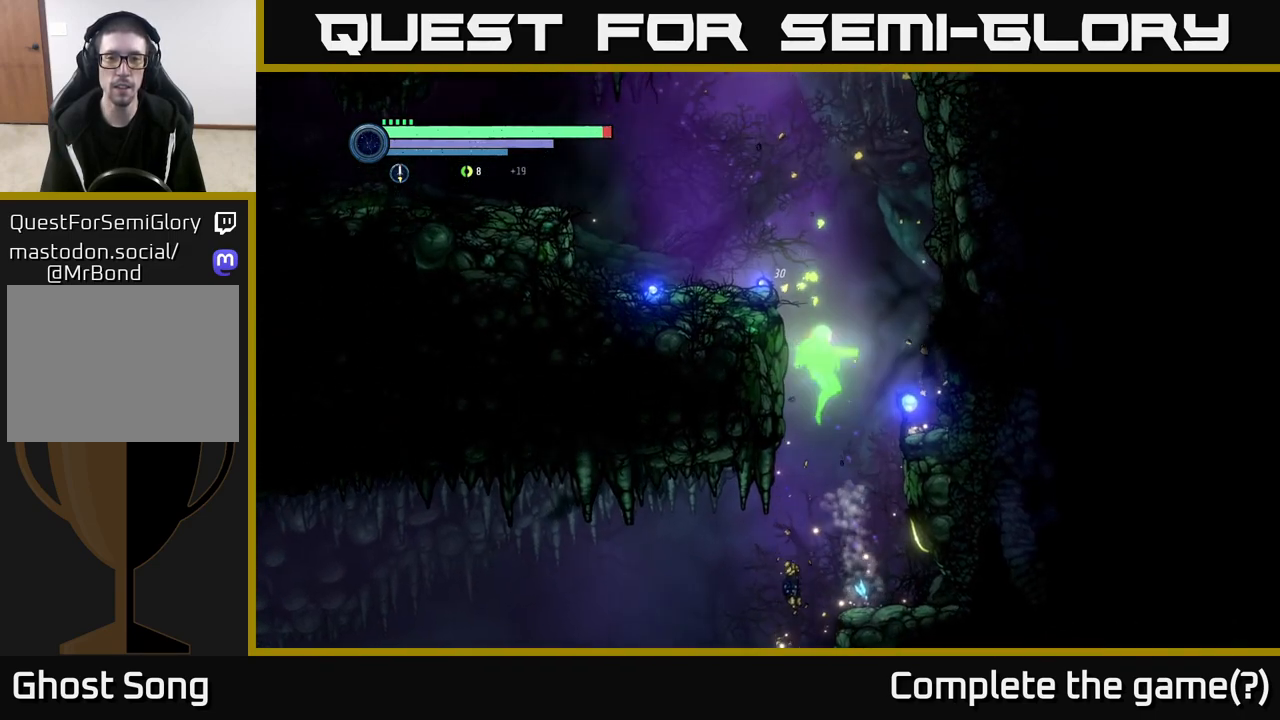
{"buttons": [], "left_stick": "center", "right_stick": "center", "events": [[150, "left_stick", "left"], [233, "left_stick", "center"], [250, "A", "up"]]}
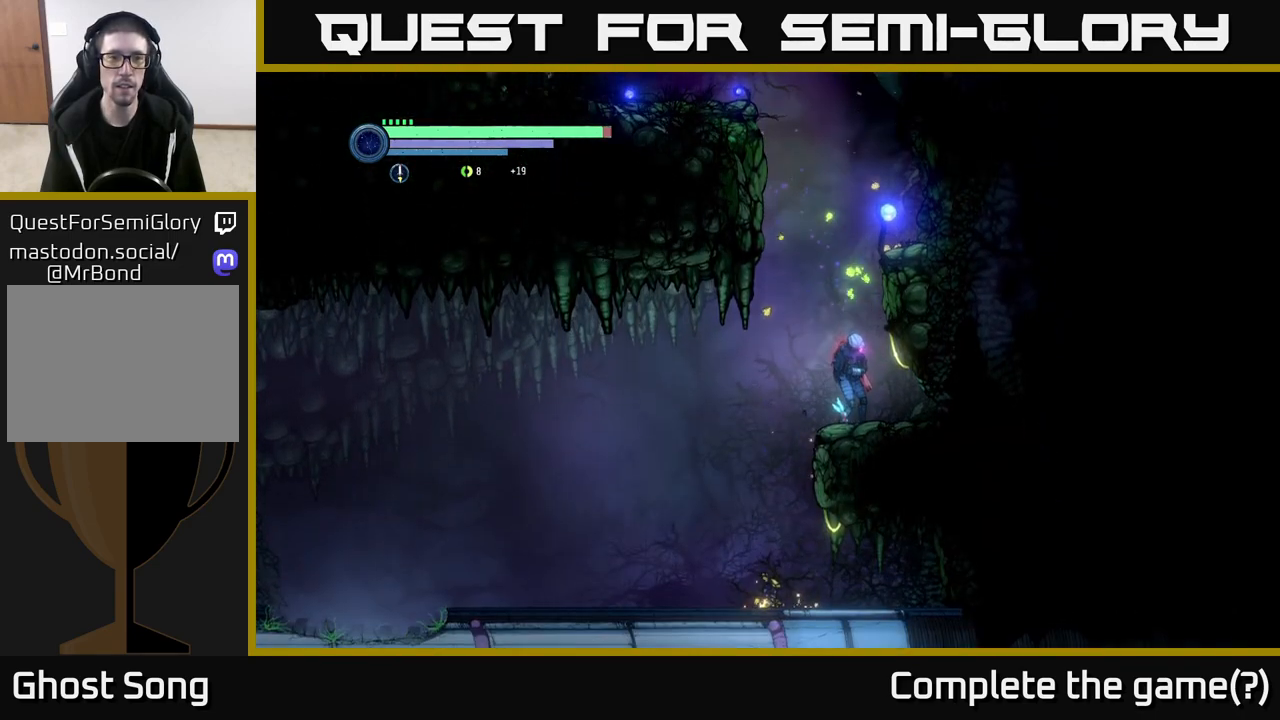
{"buttons": [], "left_stick": "center", "right_stick": "center", "events": [[83, "left_stick", "left"], [217, "left_stick", "center"]]}
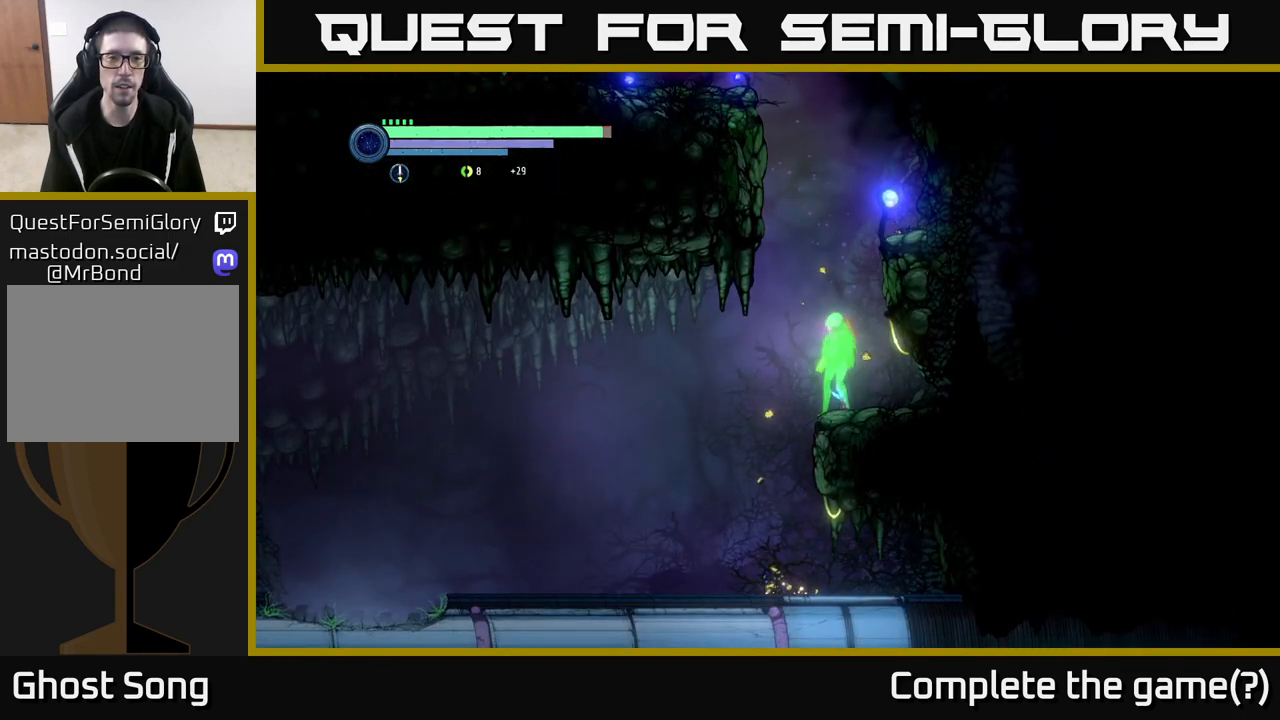
{"buttons": [], "left_stick": "down-right", "right_stick": "center", "events": [[50, "left_stick", "left"], [233, "R2", "down"], [333, "R2", "up"], [400, "left_stick", "down-right"]]}
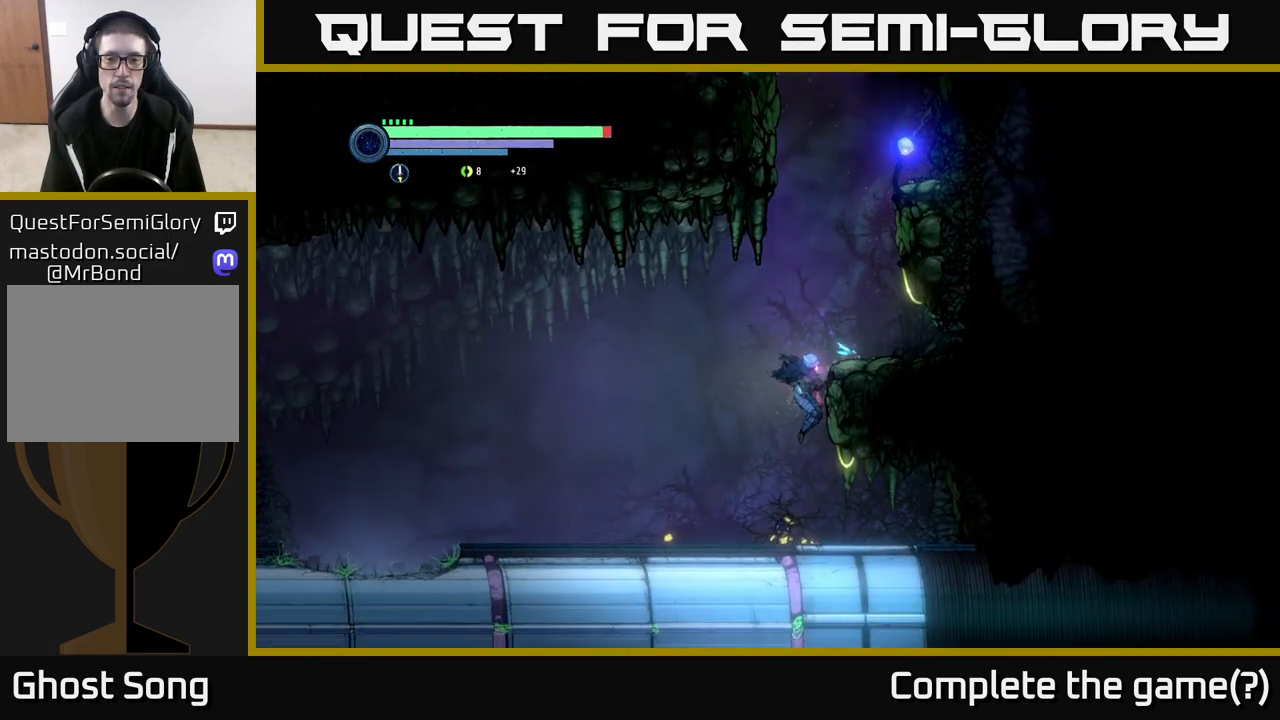
{"buttons": ["R1", "R2"], "left_stick": "left", "right_stick": "center", "events": [[67, "left_stick", "left"], [250, "R2", "down"], [300, "R1", "down"]]}
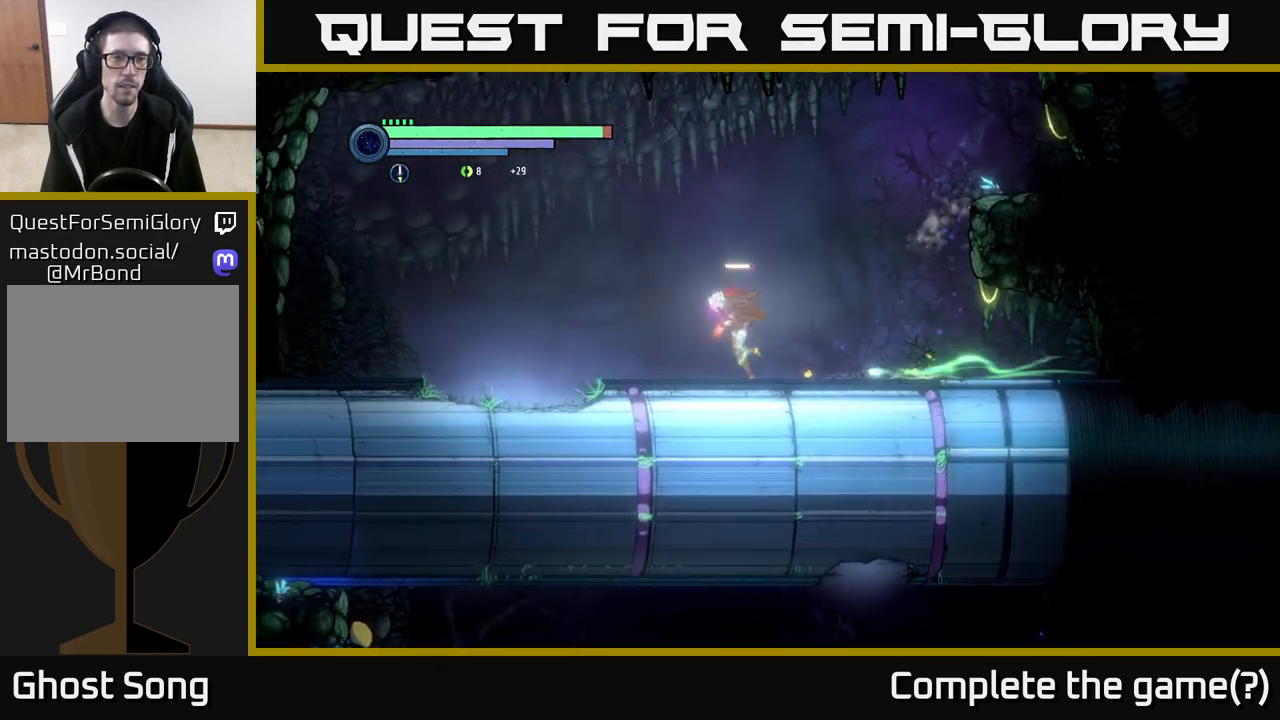
{"buttons": ["R2"], "left_stick": "left", "right_stick": "center", "events": [[17, "R1", "up"]]}
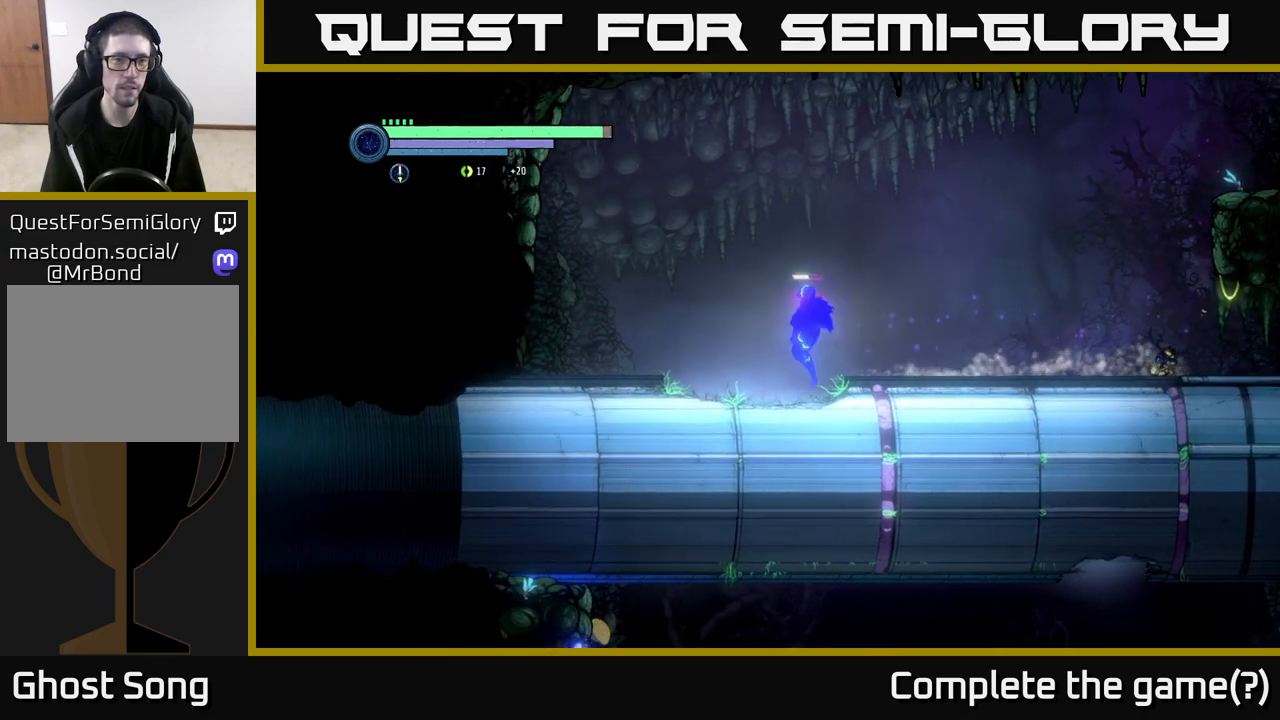
{"buttons": ["R2"], "left_stick": "left", "right_stick": "center", "events": [[100, "R2", "up"], [433, "R2", "down"]]}
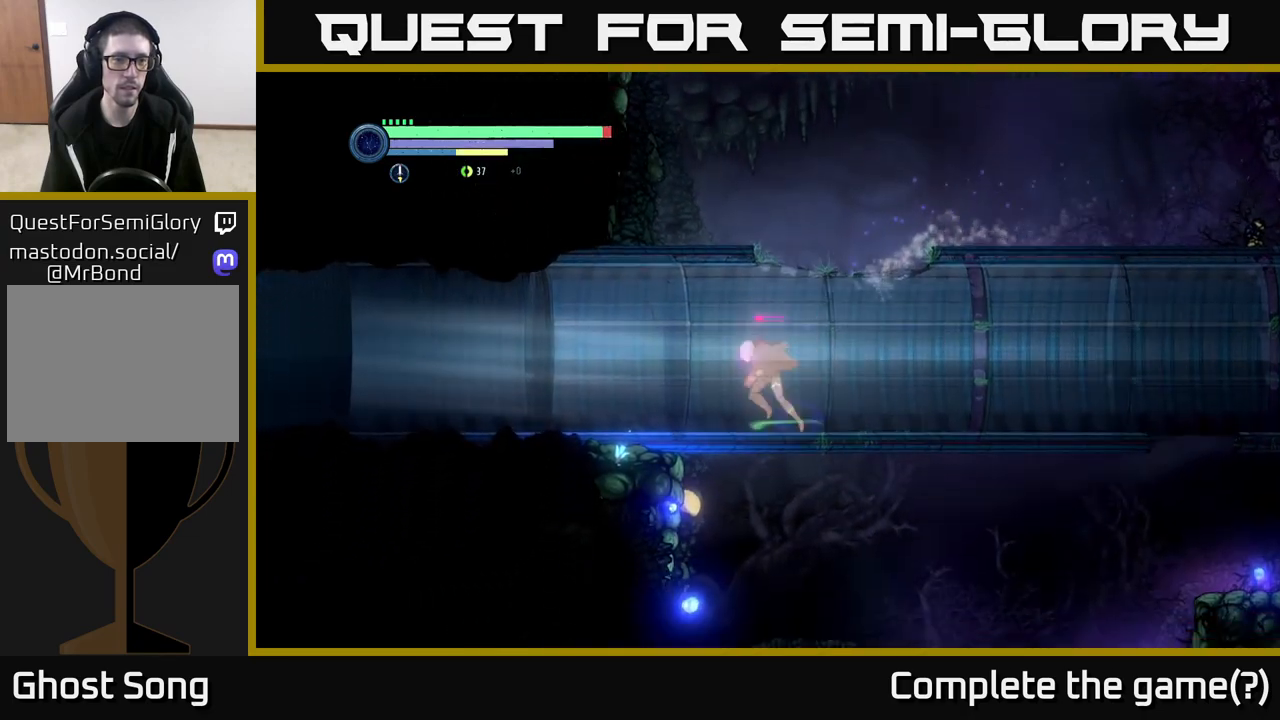
{"buttons": ["R2"], "left_stick": "left", "right_stick": "center", "events": [[33, "R1", "down"], [267, "R1", "up"]]}
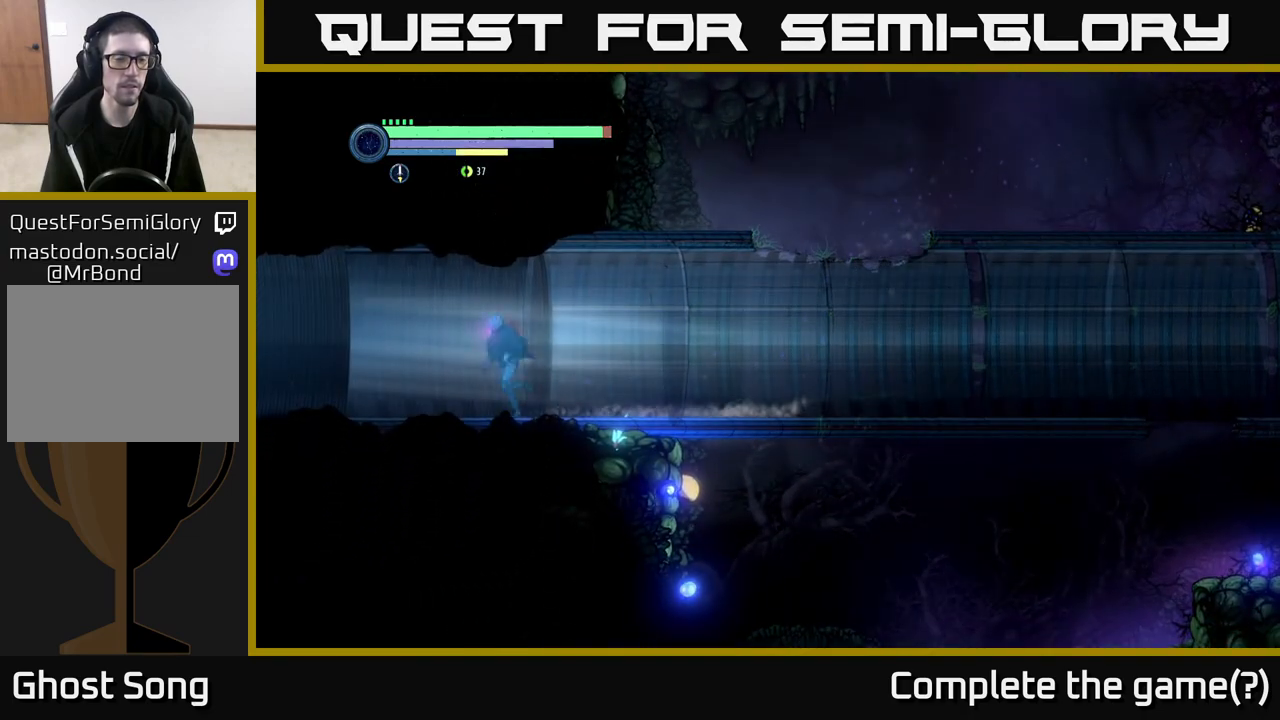
{"buttons": ["R2"], "left_stick": "left", "right_stick": "center", "events": []}
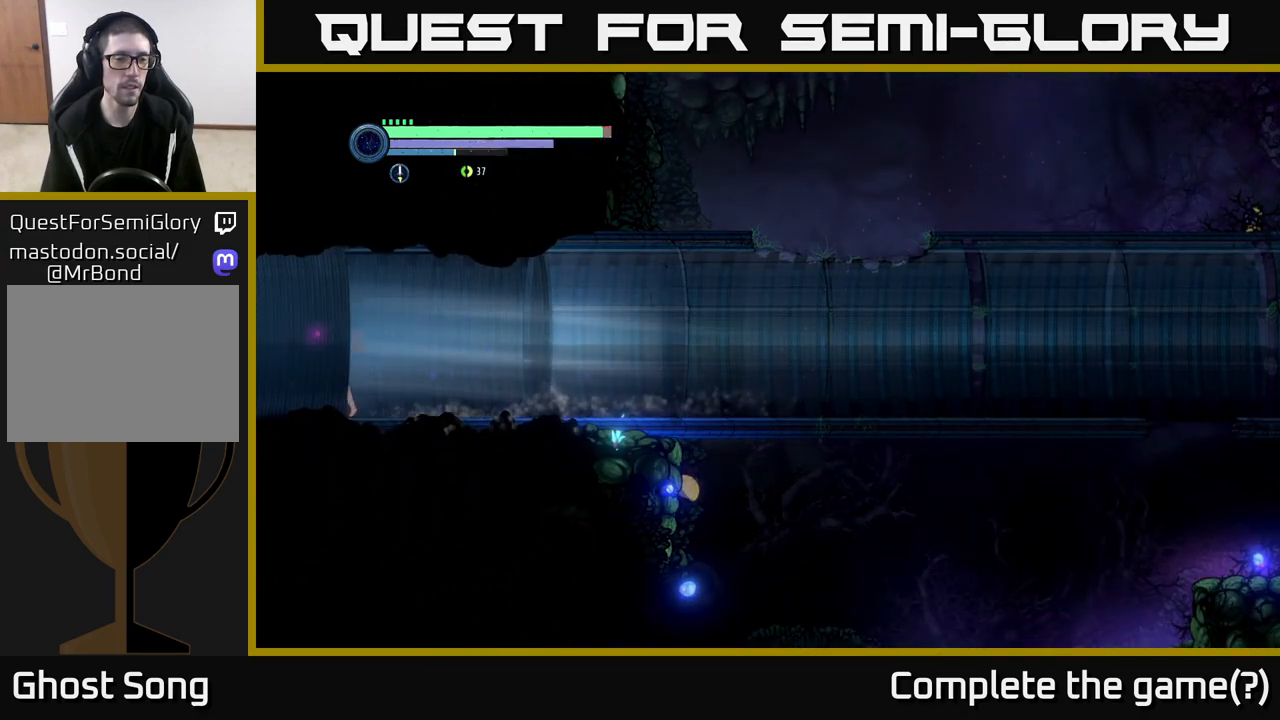
{"buttons": ["R2"], "left_stick": "left", "right_stick": "center", "events": []}
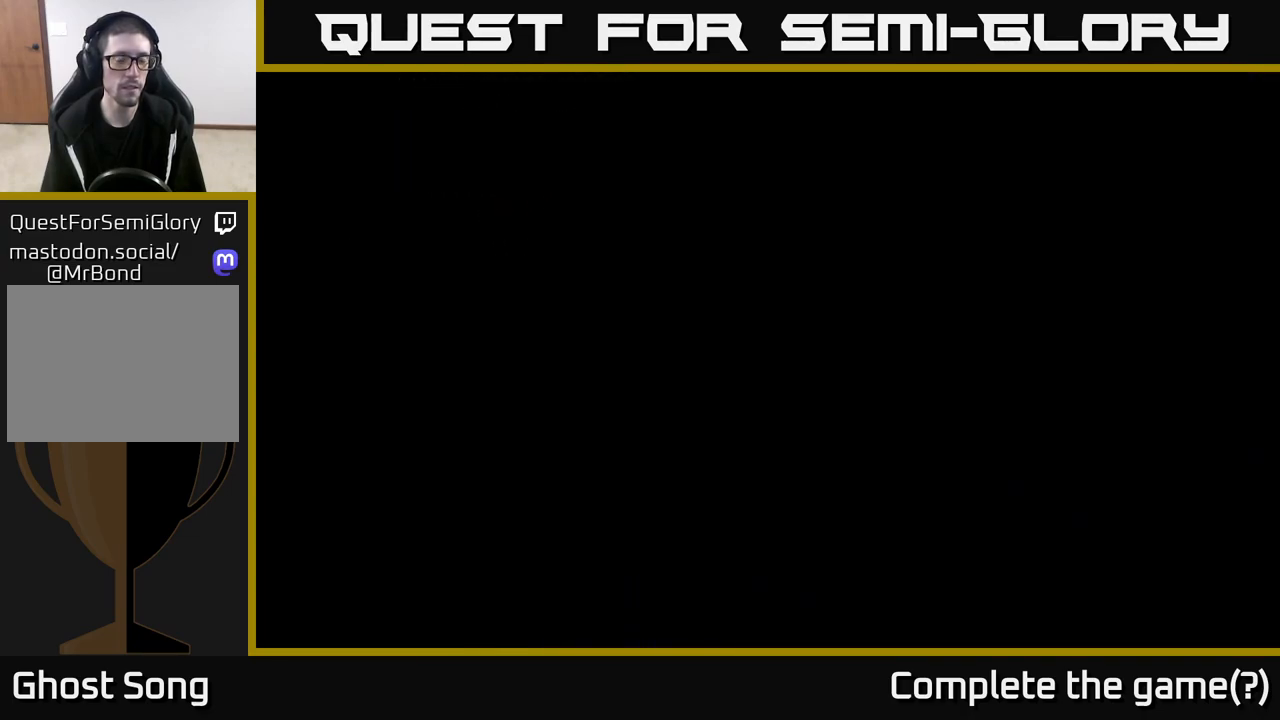
{"buttons": ["R2"], "left_stick": "left", "right_stick": "center", "events": []}
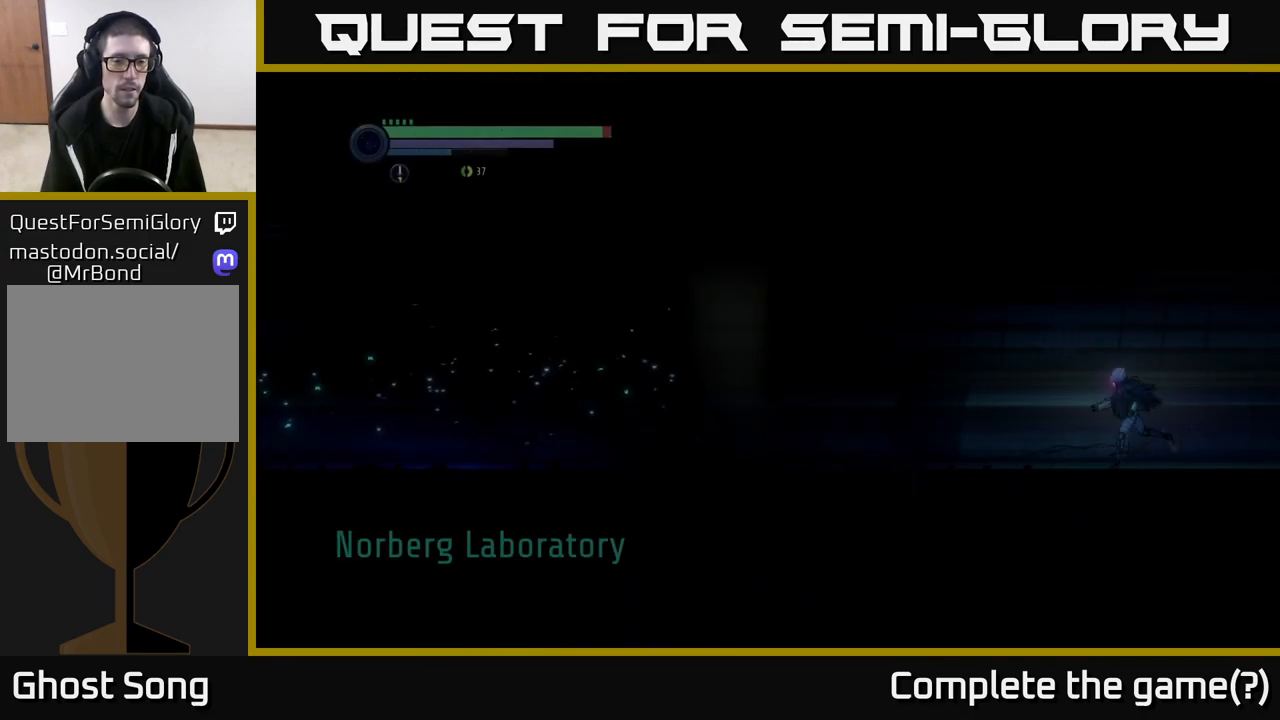
{"buttons": ["R2"], "left_stick": "left", "right_stick": "center", "events": [[250, "R1", "down"], [500, "R1", "up"]]}
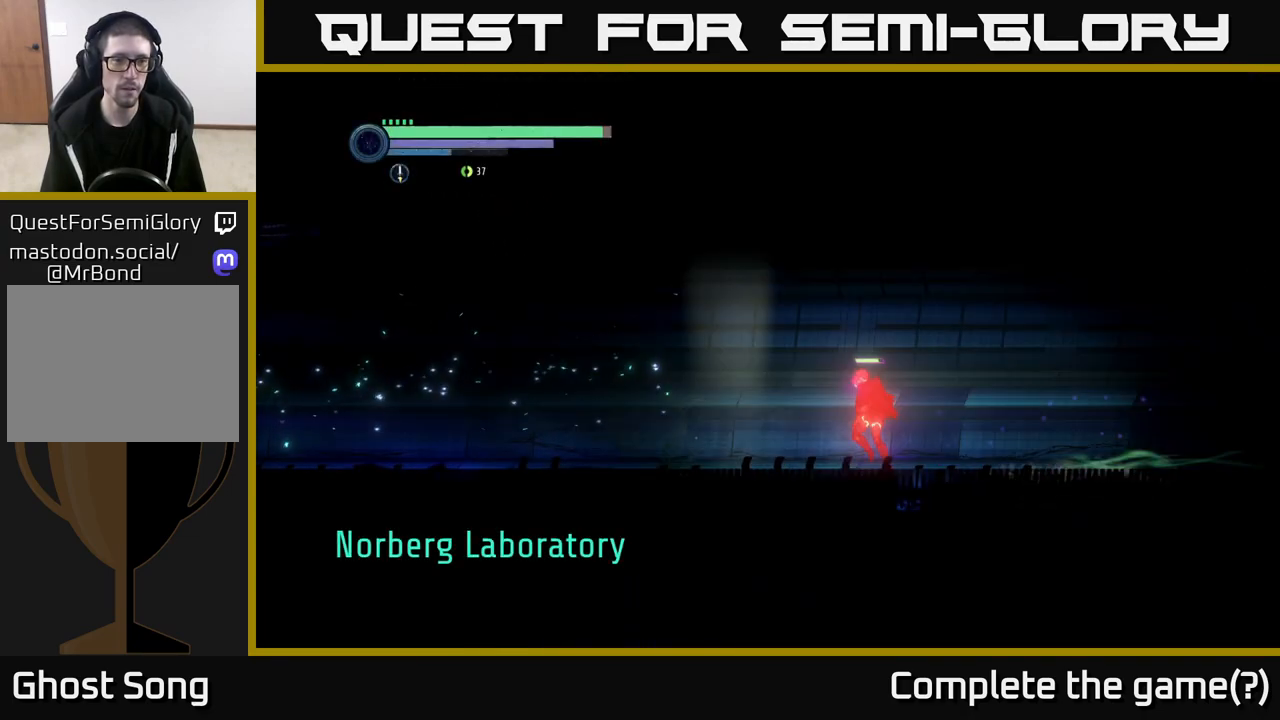
{"buttons": ["R2"], "left_stick": "left", "right_stick": "center", "events": []}
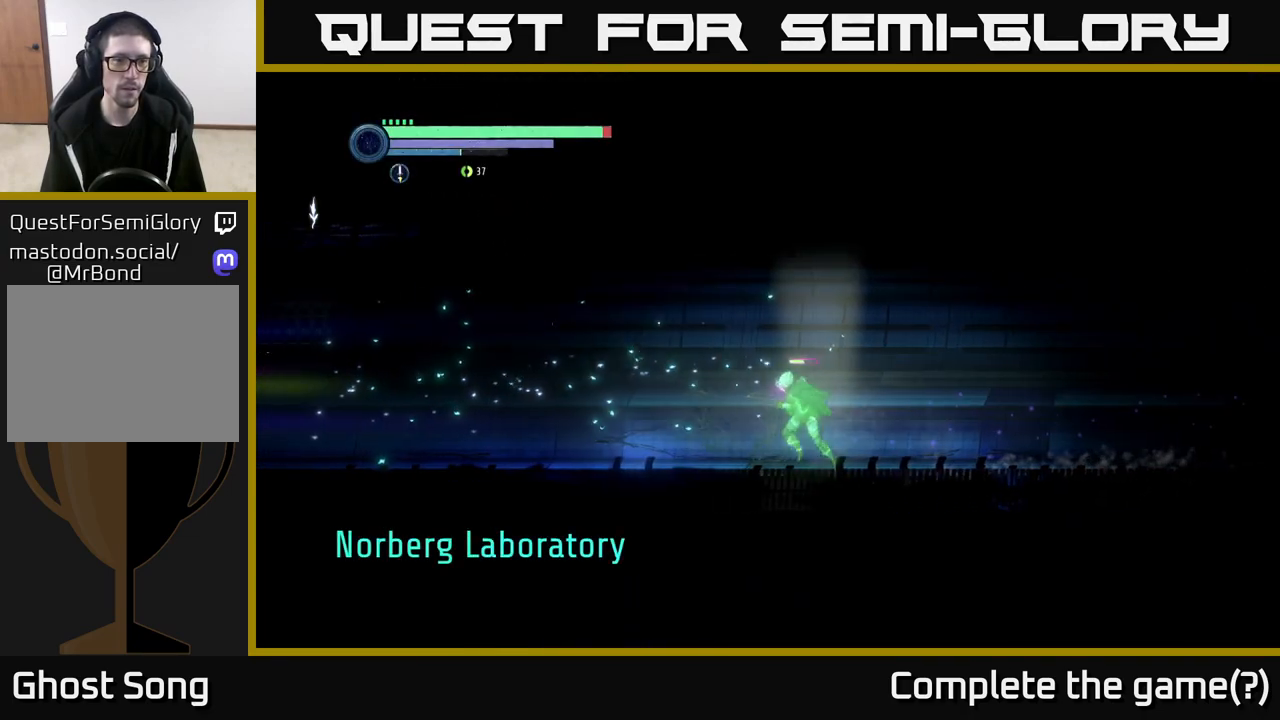
{"buttons": ["R2"], "left_stick": "left", "right_stick": "center", "events": []}
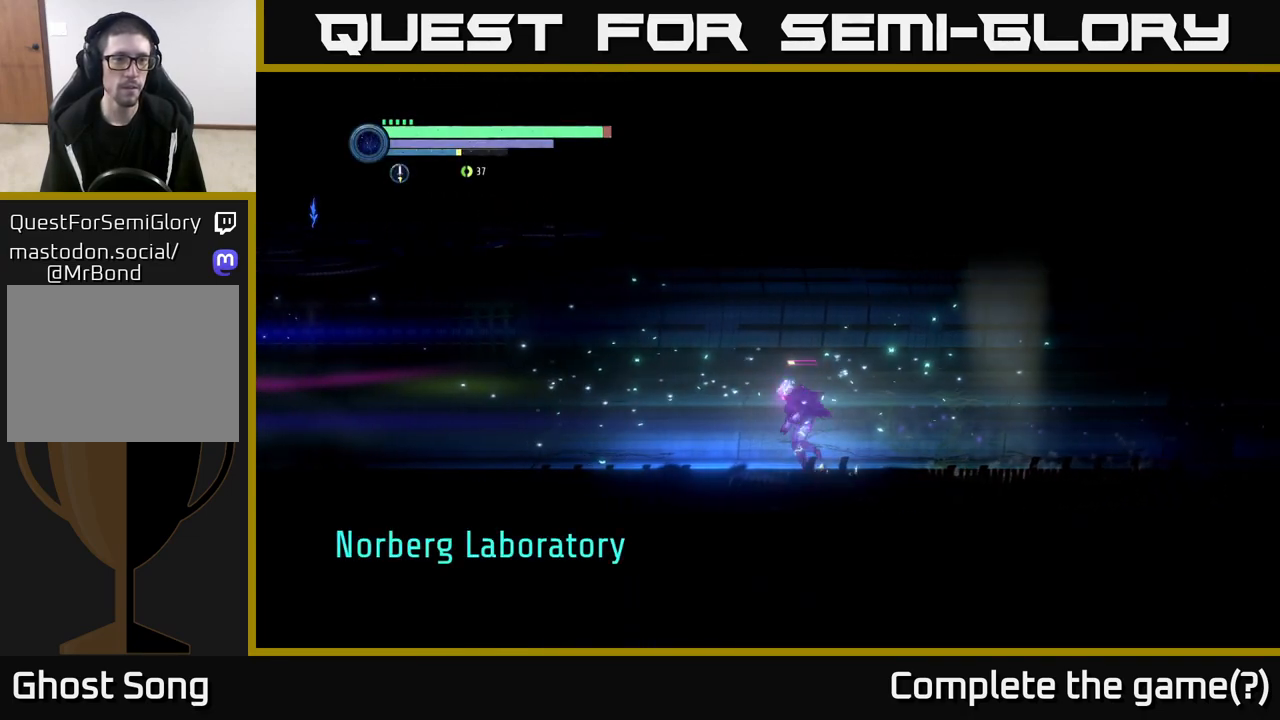
{"buttons": ["R2"], "left_stick": "left", "right_stick": "center", "events": []}